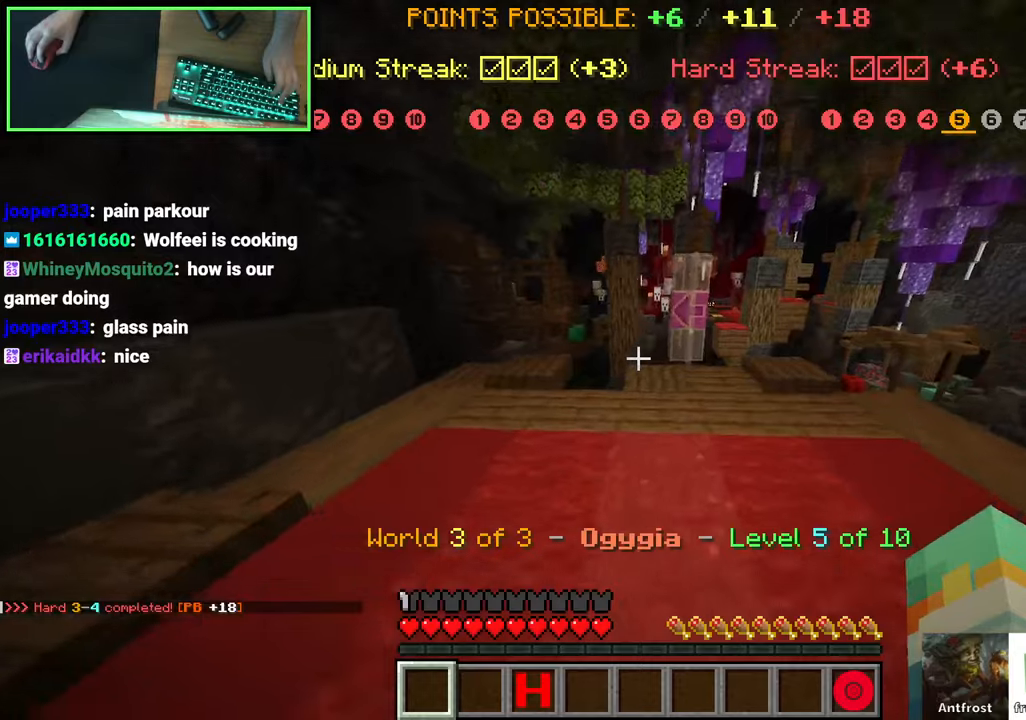
Gameplay with keyboard and mouse; each line is a JSON object with the keys and mouse buttons held at the frame after it. "events" lists presses ("down") and releases ("up") of "a", "ctrl", "d", "e", "q", "s", "shift", "space", "w", "mouse_left", "mouse_wheel", "mouse_right", "mouse_mb4" and "mouse_mb5" between this image and that frame as [ms after this image, input, new state], when the widget could be followed in between. "mouse_left", "mouse_wheel", "mouse_right", "mouse_mb4", "mouse_mb5" = the "left", "wheel", "right", "mb4", "mb5" buttons of the "mouse" list. No other keys are recorded. Fast repeated clicks can show as one long hold. "wheel" means that the mouse wheel is clicked or scrolled. Mouse movement is not recorded. Not read: 0 8 9.
{"keys": ["w"], "mouse": [], "events": [[100, "d", "up"], [133, "a", "down"], [233, "s", "down"], [400, "s", "up"], [450, "a", "up"], [500, "w", "down"]]}
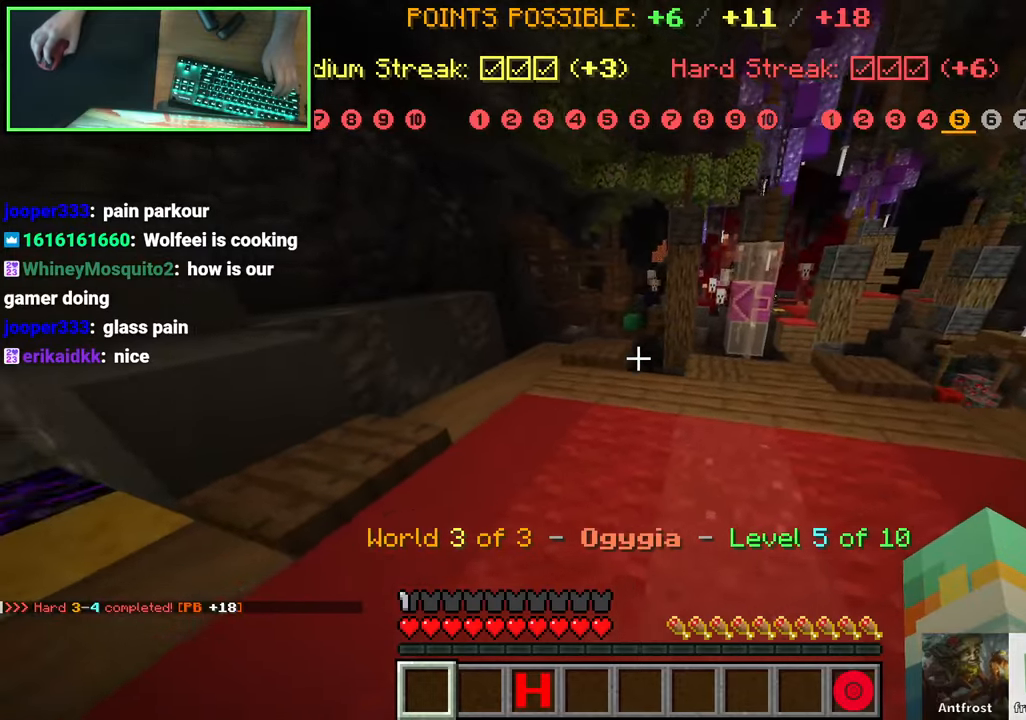
{"keys": ["space", "w"], "mouse": [], "events": [[300, "space", "down"]]}
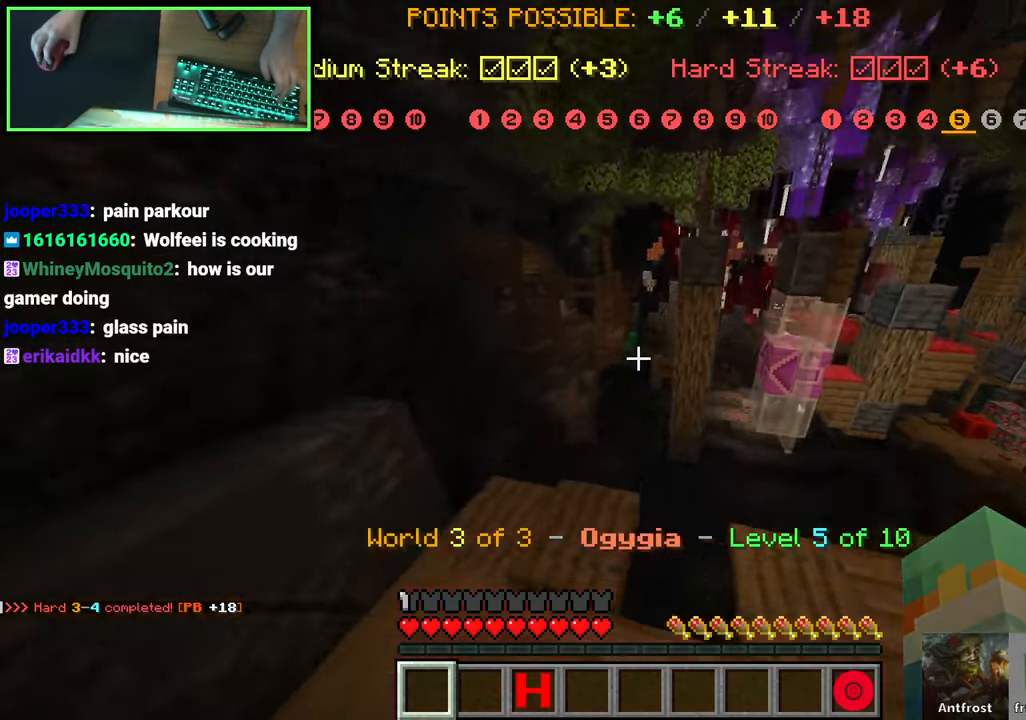
{"keys": ["w"], "mouse": [], "events": [[33, "space", "up"]]}
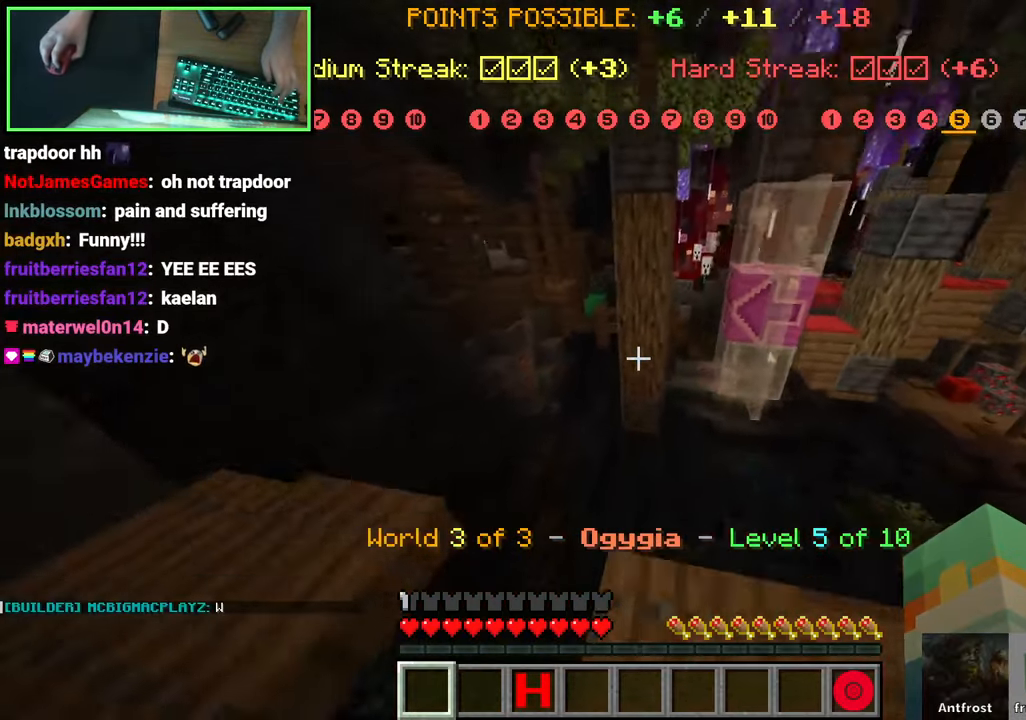
{"keys": [], "mouse": [], "events": [[150, "space", "down"], [433, "space", "up"], [450, "w", "up"]]}
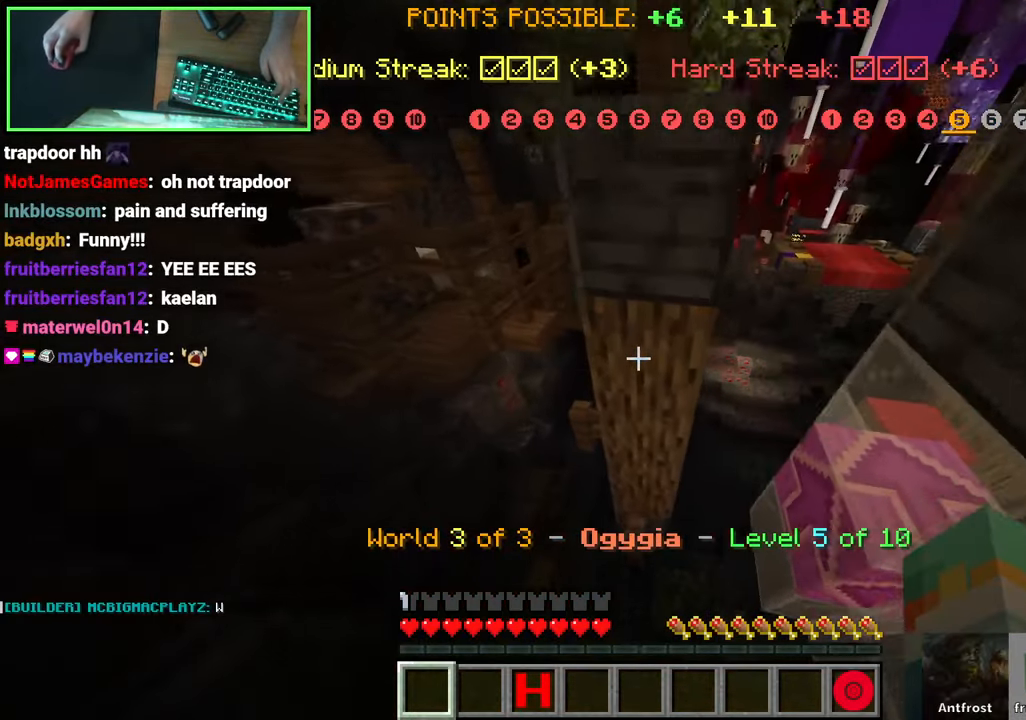
{"keys": ["a", "s", "shift"], "mouse": [], "events": [[83, "s", "down"], [183, "a", "down"], [200, "shift", "down"]]}
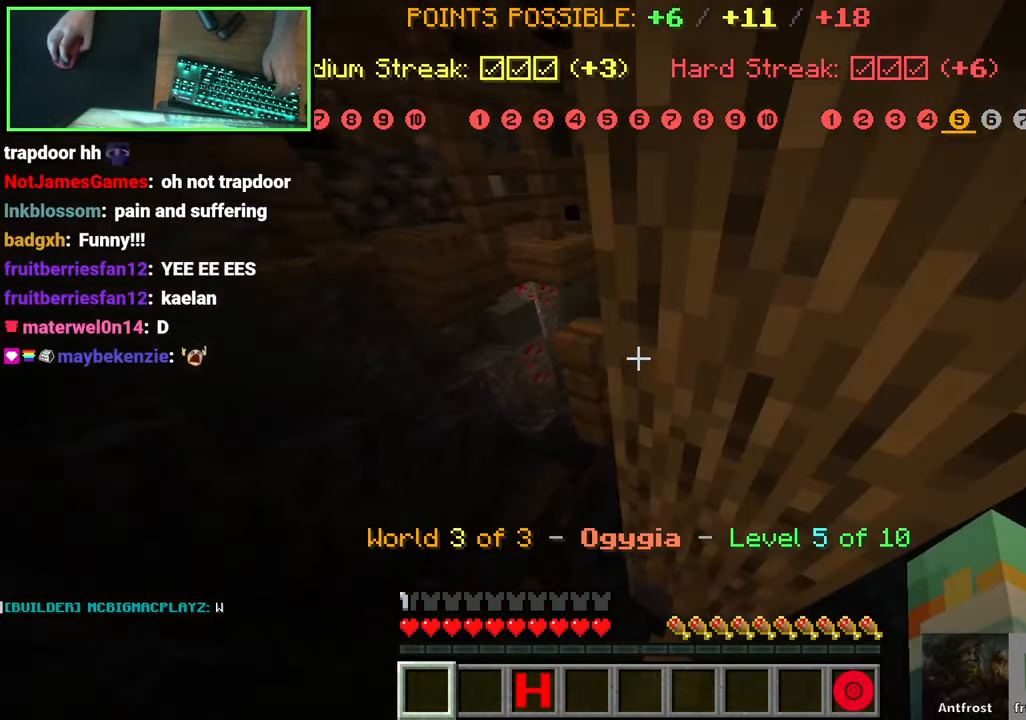
{"keys": ["a", "space", "w"], "mouse": [], "events": [[83, "a", "up"], [100, "s", "up"], [350, "shift", "up"], [450, "a", "down"], [466, "space", "down"], [466, "w", "down"]]}
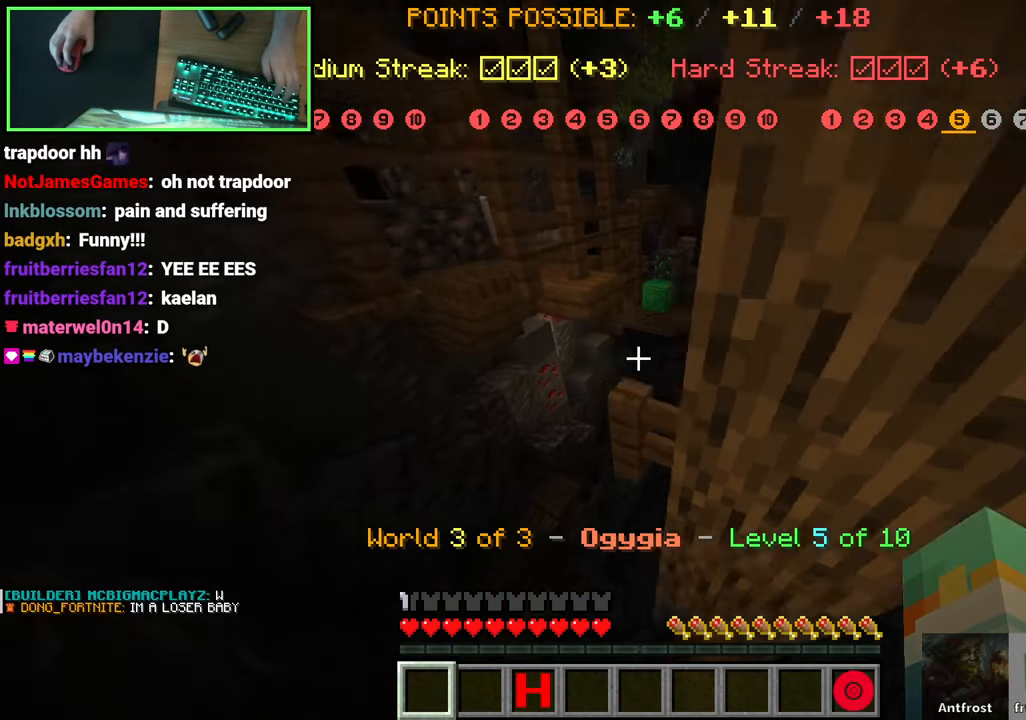
{"keys": ["space", "w"], "mouse": [], "events": [[133, "d", "down"], [150, "a", "up"], [216, "space", "up"], [433, "d", "up"], [433, "space", "down"]]}
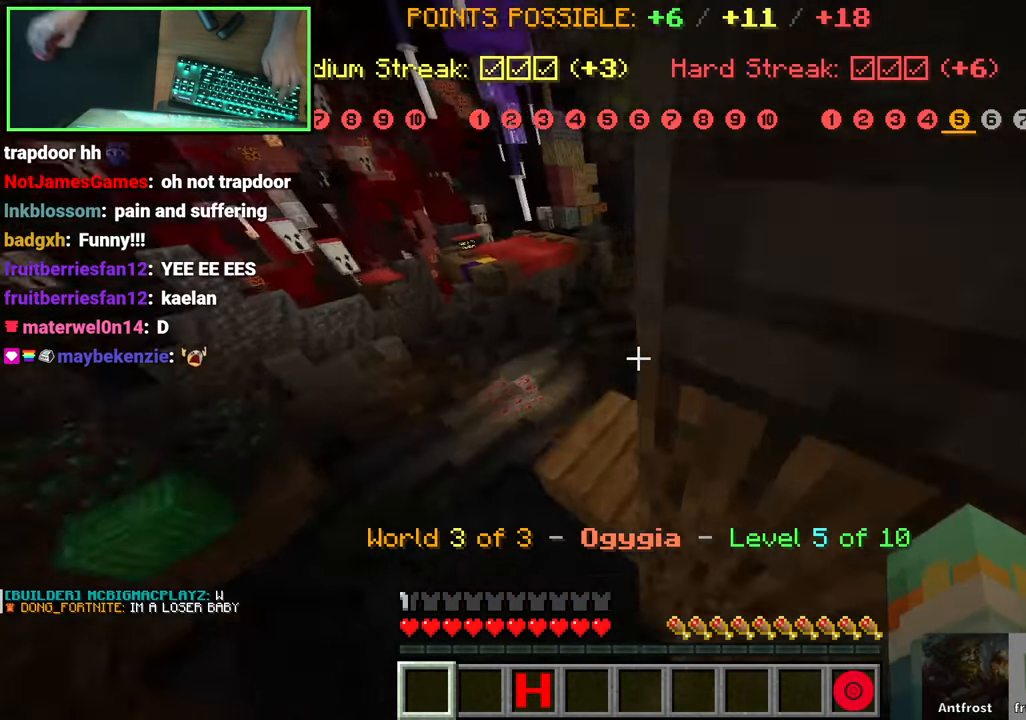
{"keys": ["w"], "mouse": [], "events": [[133, "d", "down"], [183, "space", "up"], [350, "d", "up"]]}
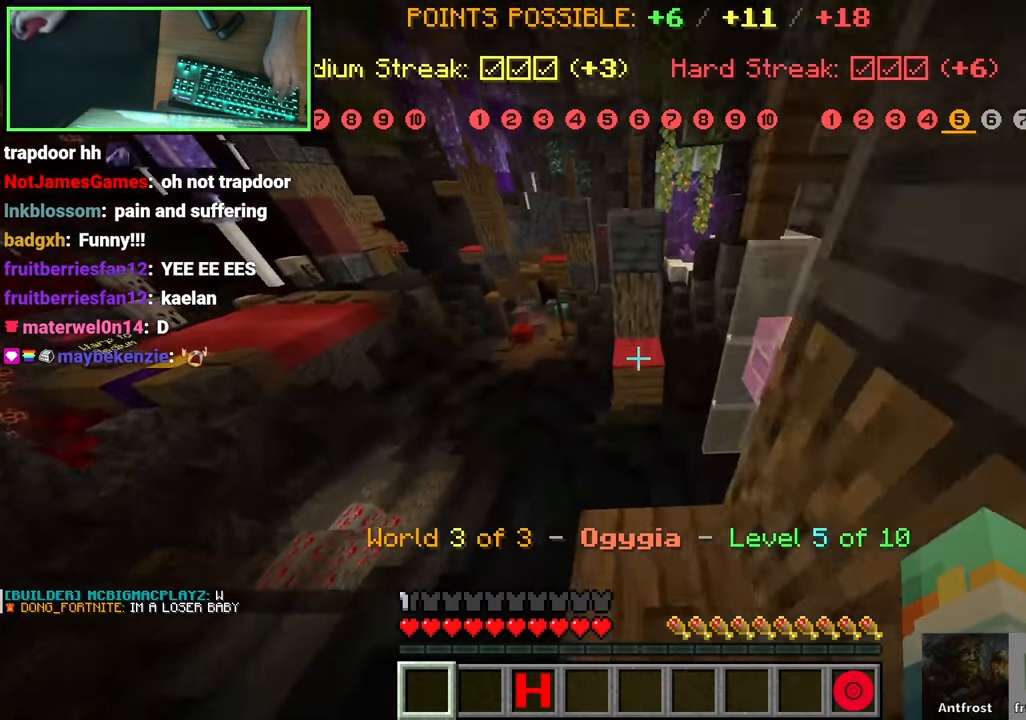
{"keys": ["d", "w"], "mouse": [], "events": [[116, "space", "down"], [283, "space", "up"], [483, "d", "down"]]}
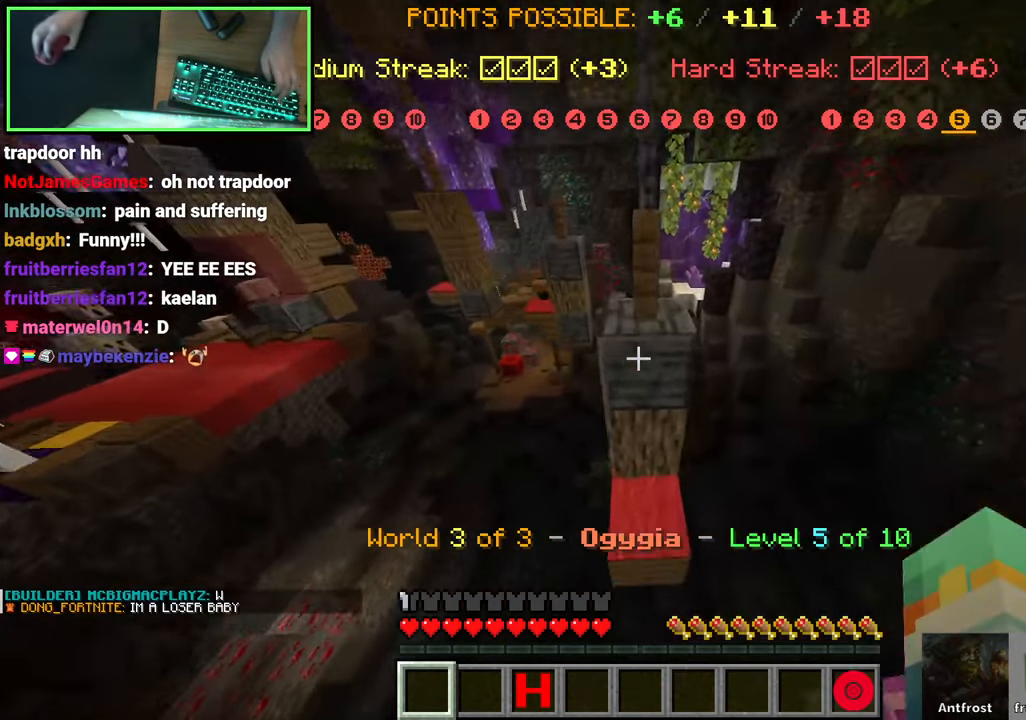
{"keys": ["d", "shift", "w"], "mouse": [], "events": [[366, "shift", "down"]]}
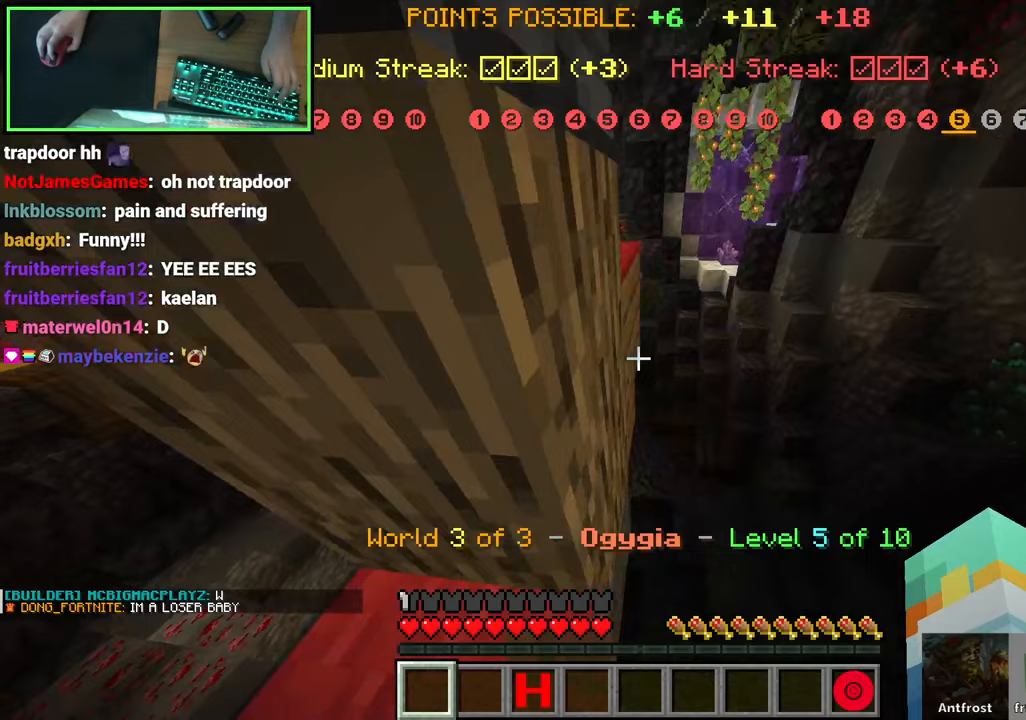
{"keys": ["shift"], "mouse": [], "events": [[133, "w", "up"], [150, "d", "up"], [400, "s", "down"], [450, "s", "up"]]}
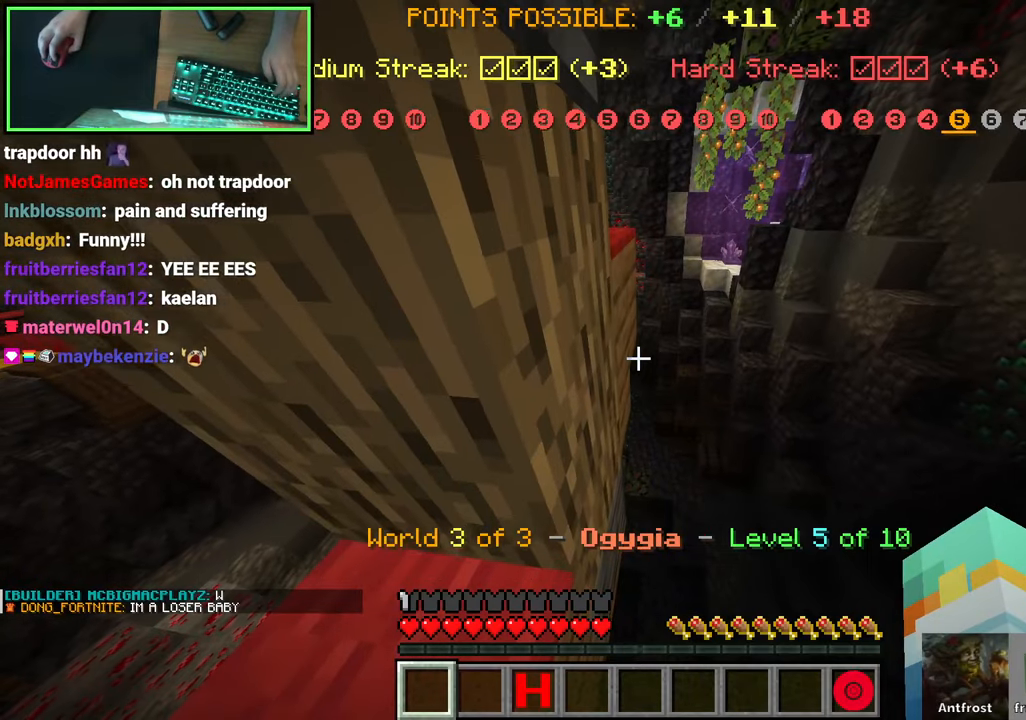
{"keys": ["shift"], "mouse": [], "events": [[150, "s", "down"], [200, "s", "up"], [350, "s", "down"], [400, "s", "up"]]}
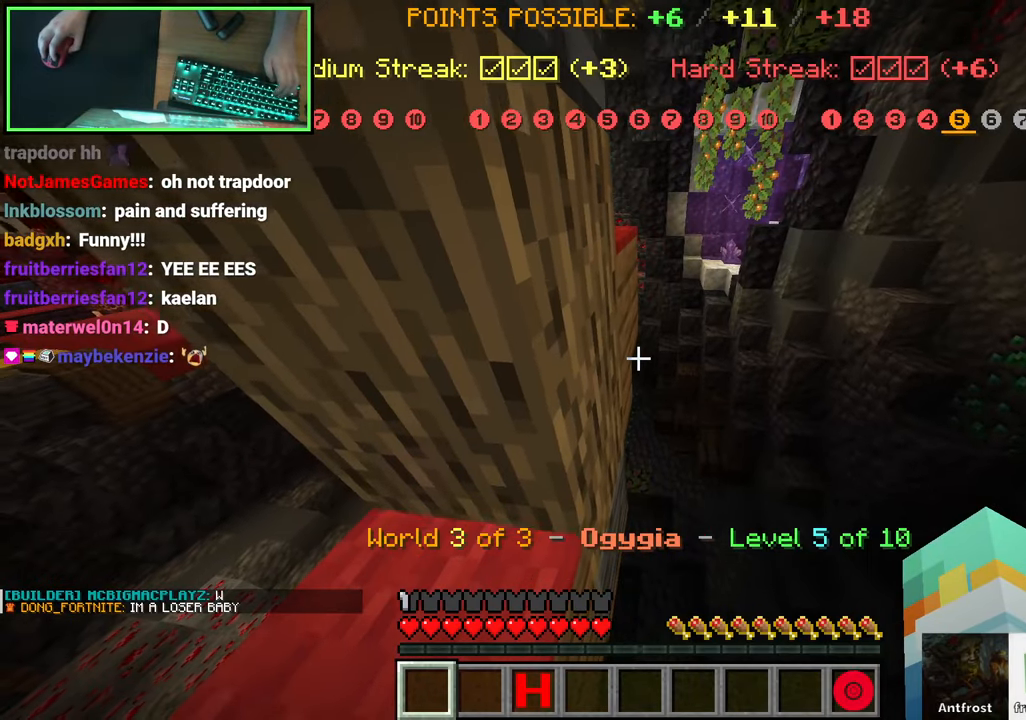
{"keys": [], "mouse": [], "events": [[300, "shift", "up"]]}
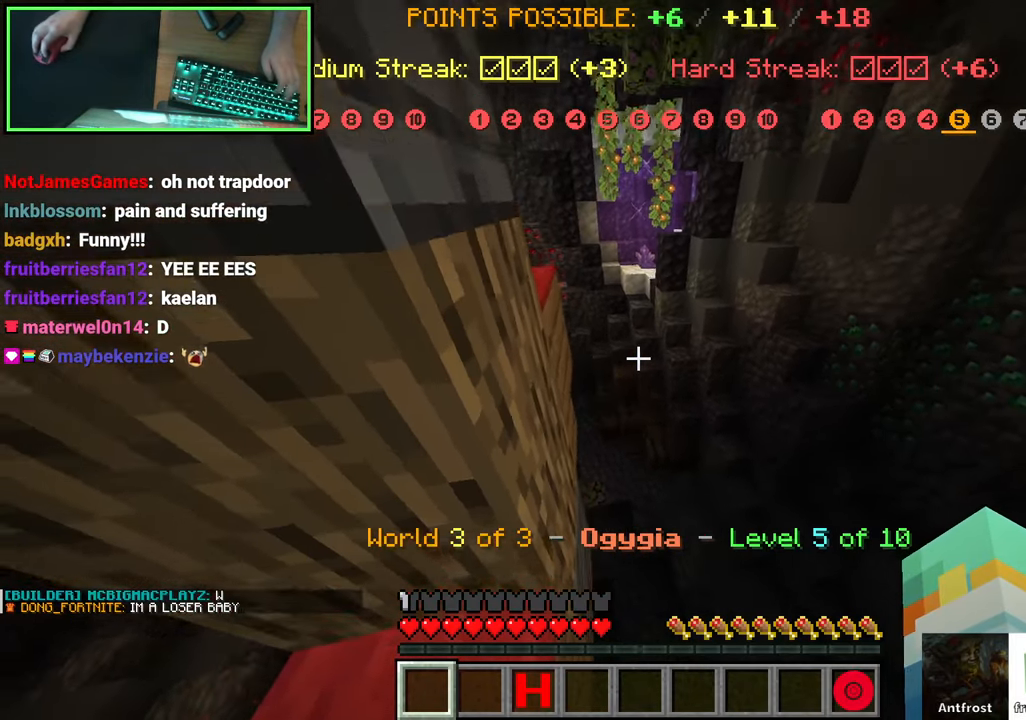
{"keys": ["a"], "mouse": [], "events": [[83, "w", "down"], [150, "space", "down"], [267, "a", "down"], [450, "space", "up"], [500, "w", "up"]]}
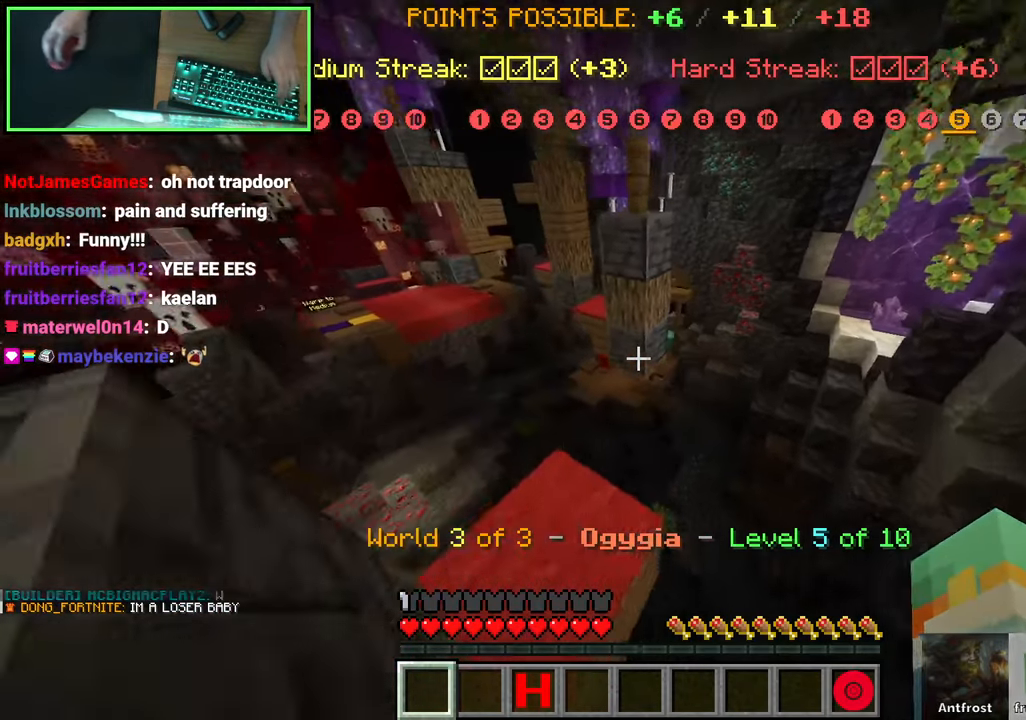
{"keys": ["w"], "mouse": [], "events": [[300, "a", "up"], [383, "w", "down"]]}
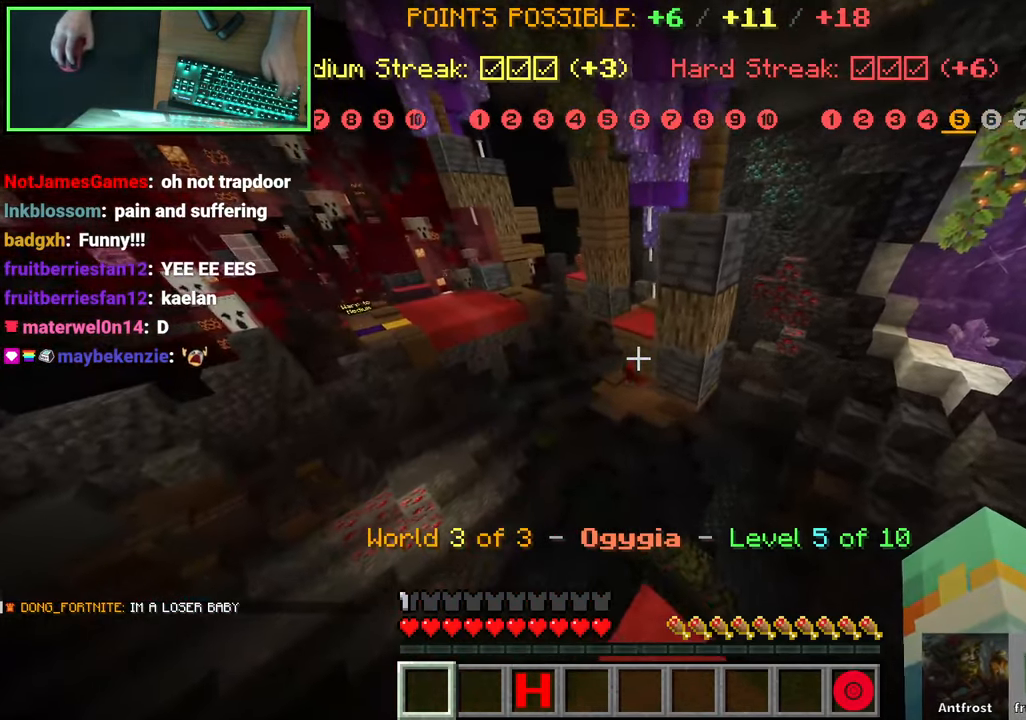
{"keys": ["w"], "mouse": [], "events": [[133, "space", "down"], [417, "space", "up"]]}
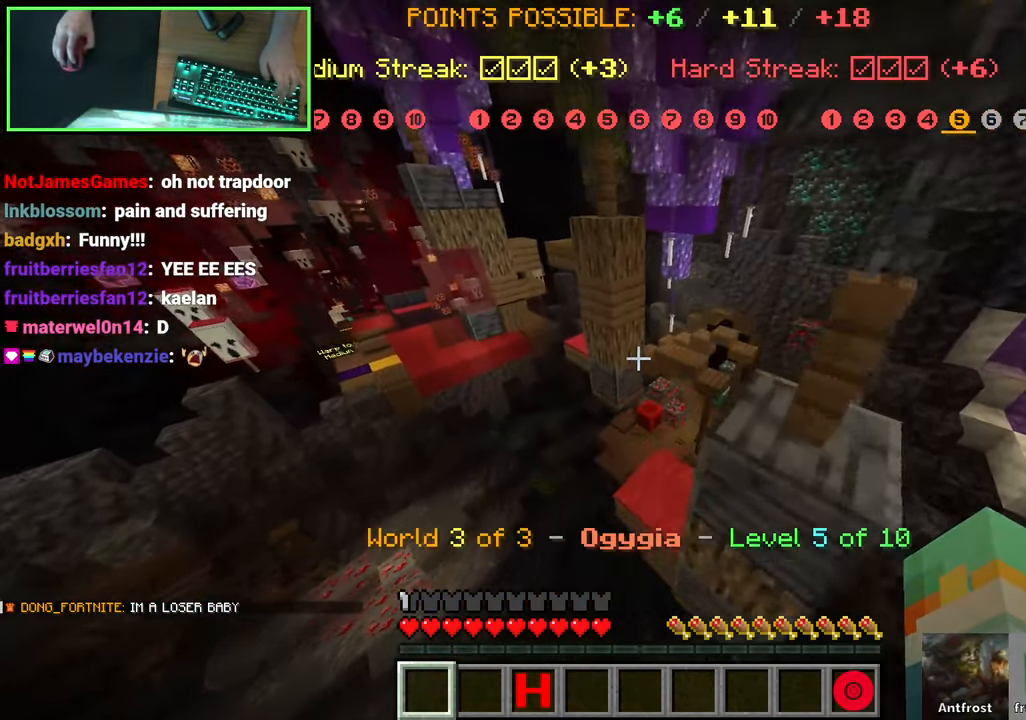
{"keys": ["d", "s"], "mouse": [], "events": [[217, "d", "down"], [283, "w", "up"], [400, "s", "down"]]}
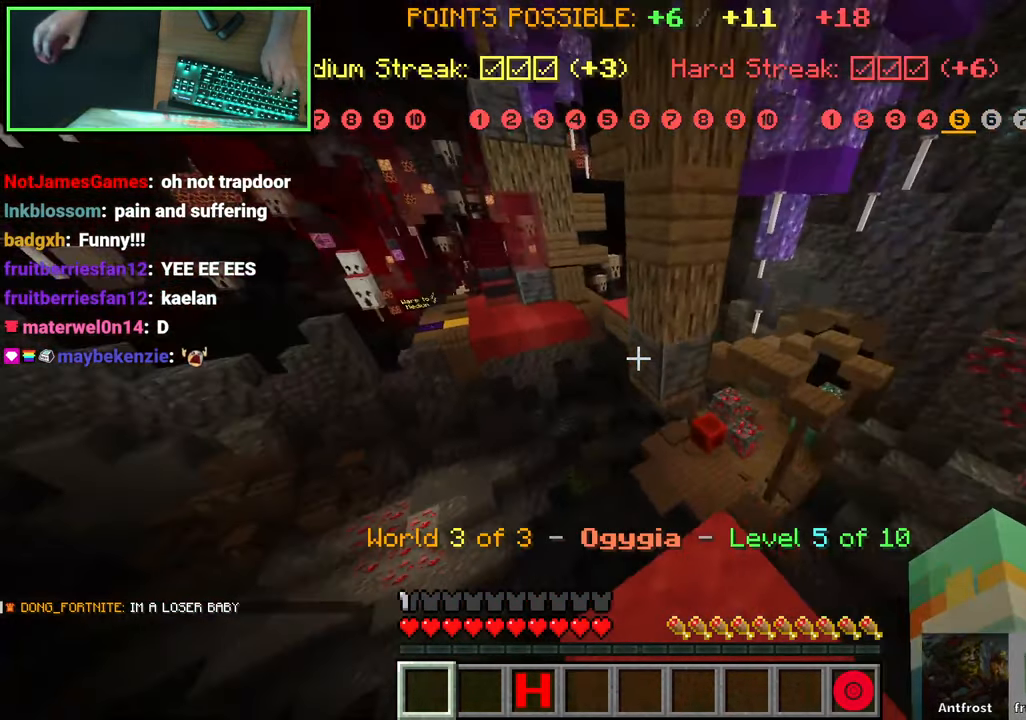
{"keys": ["w"], "mouse": [], "events": [[117, "d", "up"], [150, "s", "up"], [367, "w", "down"]]}
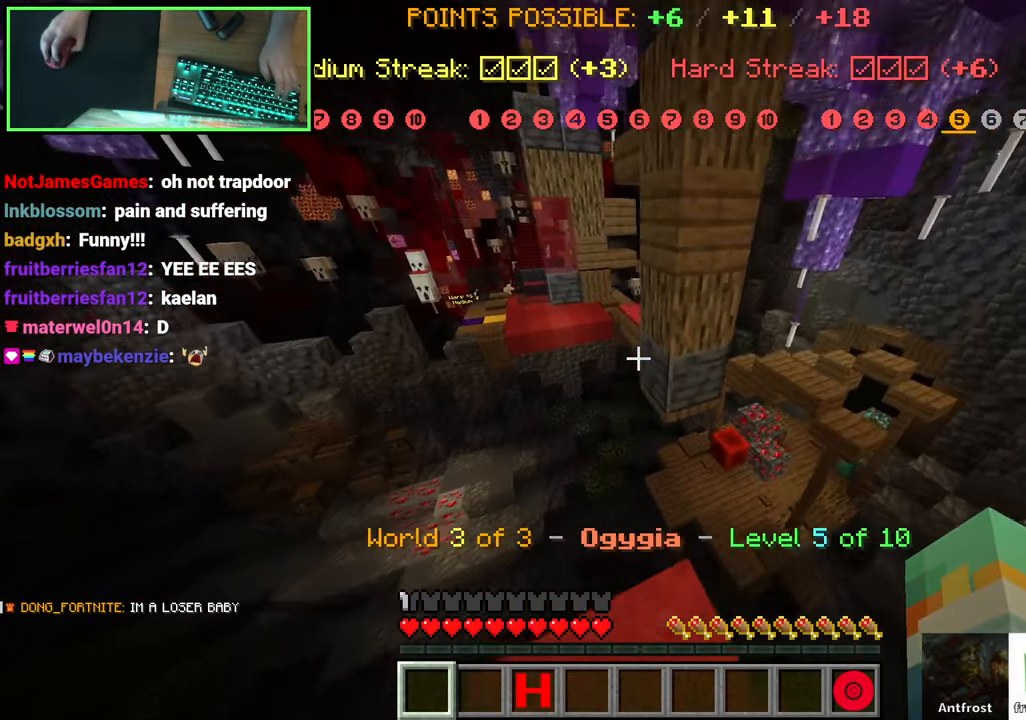
{"keys": ["w"], "mouse": [], "events": [[150, "space", "down"], [450, "space", "up"]]}
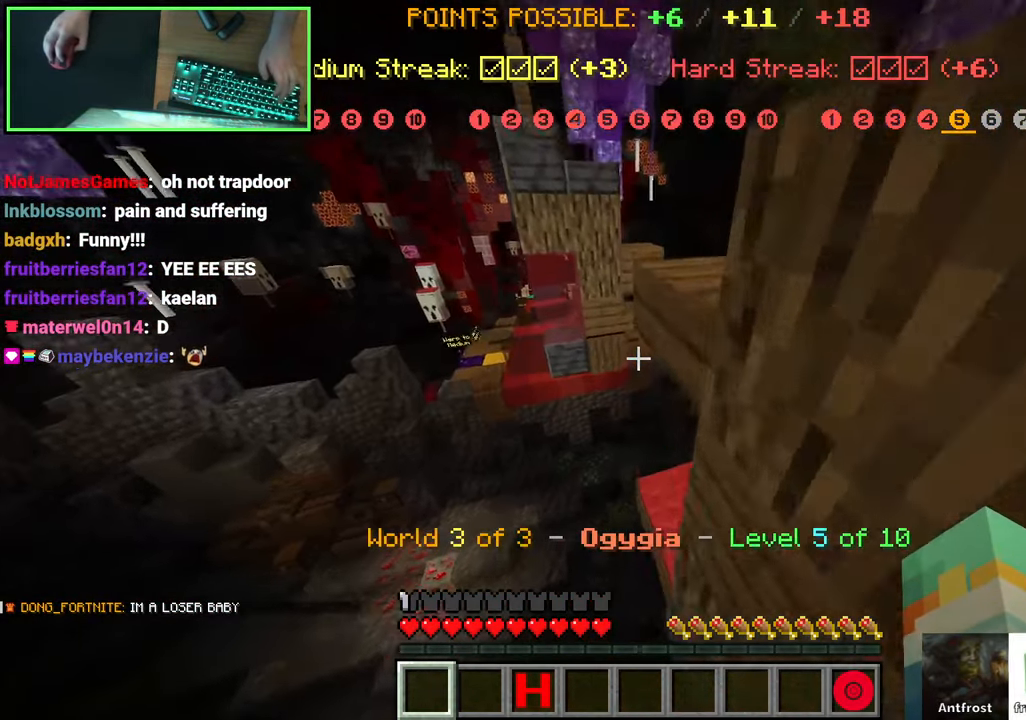
{"keys": ["d", "s"], "mouse": [], "events": [[117, "d", "down"], [200, "w", "up"], [317, "s", "down"]]}
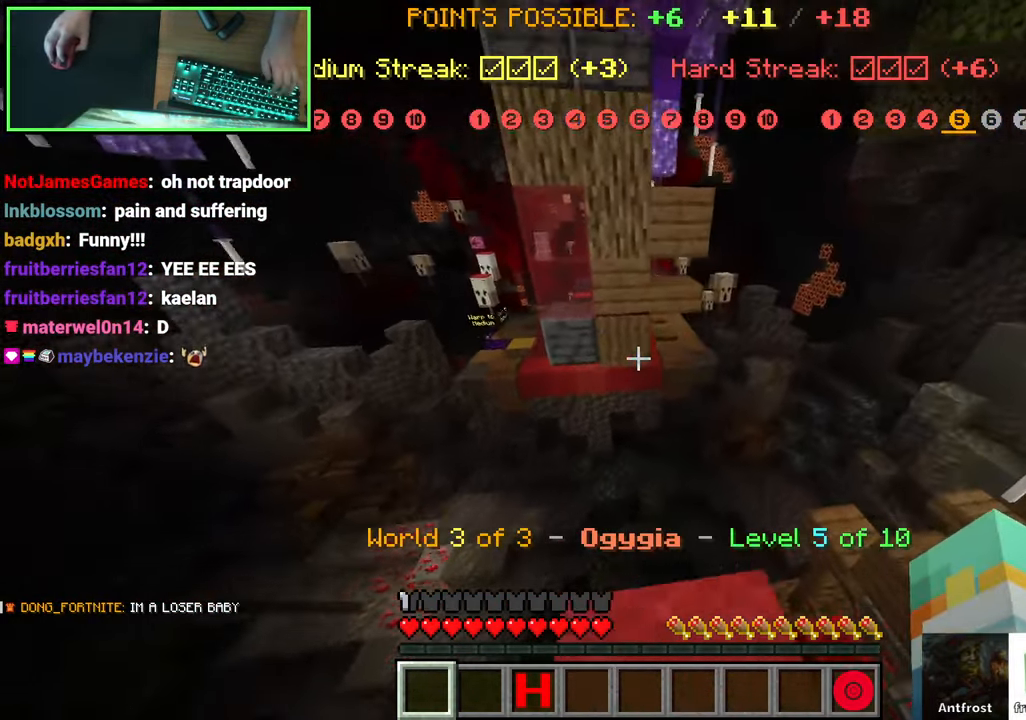
{"keys": [], "mouse": [], "events": [[17, "d", "up"], [267, "s", "up"]]}
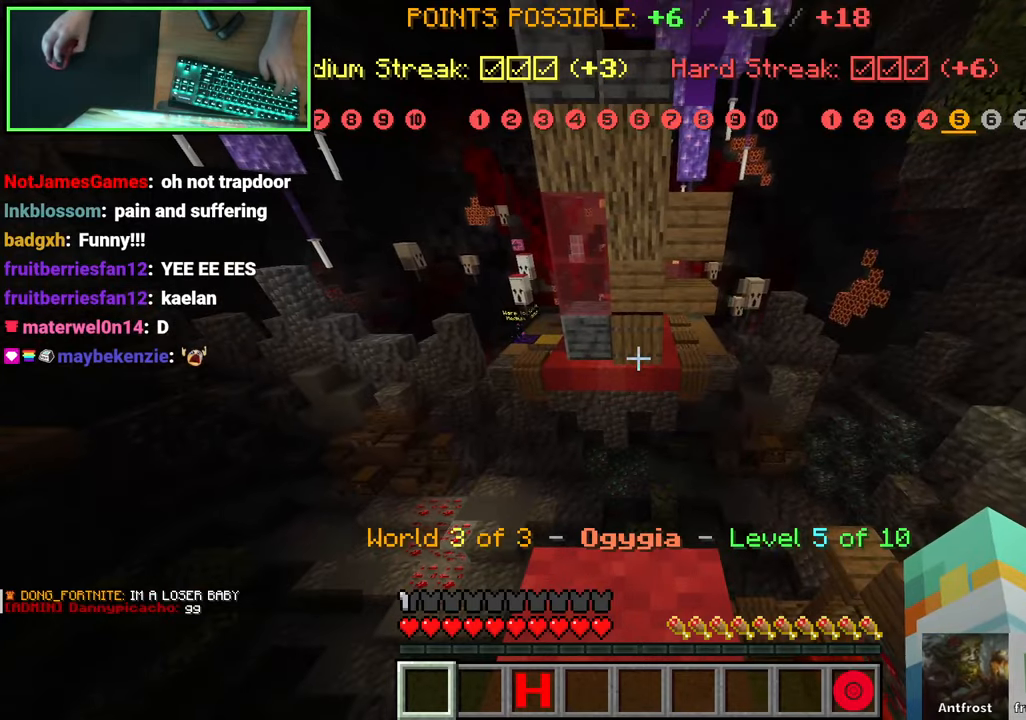
{"keys": ["space", "w"], "mouse": [], "events": [[67, "w", "down"], [300, "space", "down"]]}
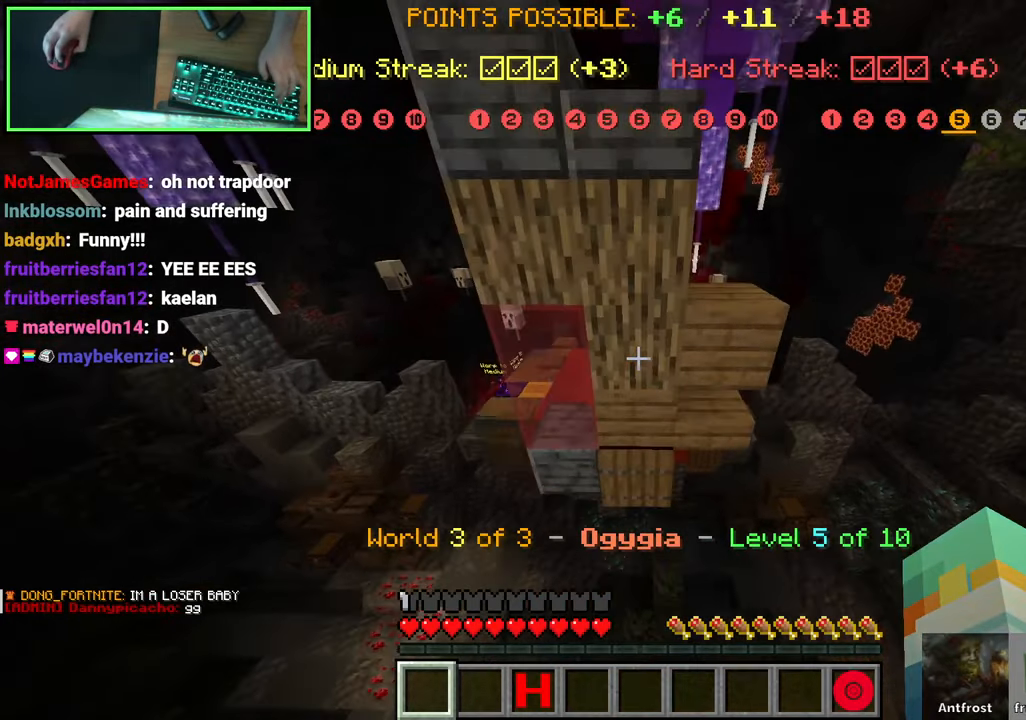
{"keys": ["a", "shift"], "mouse": [], "events": [[67, "space", "up"], [250, "d", "down"], [300, "shift", "down"], [367, "a", "down"], [384, "d", "up"], [384, "w", "up"]]}
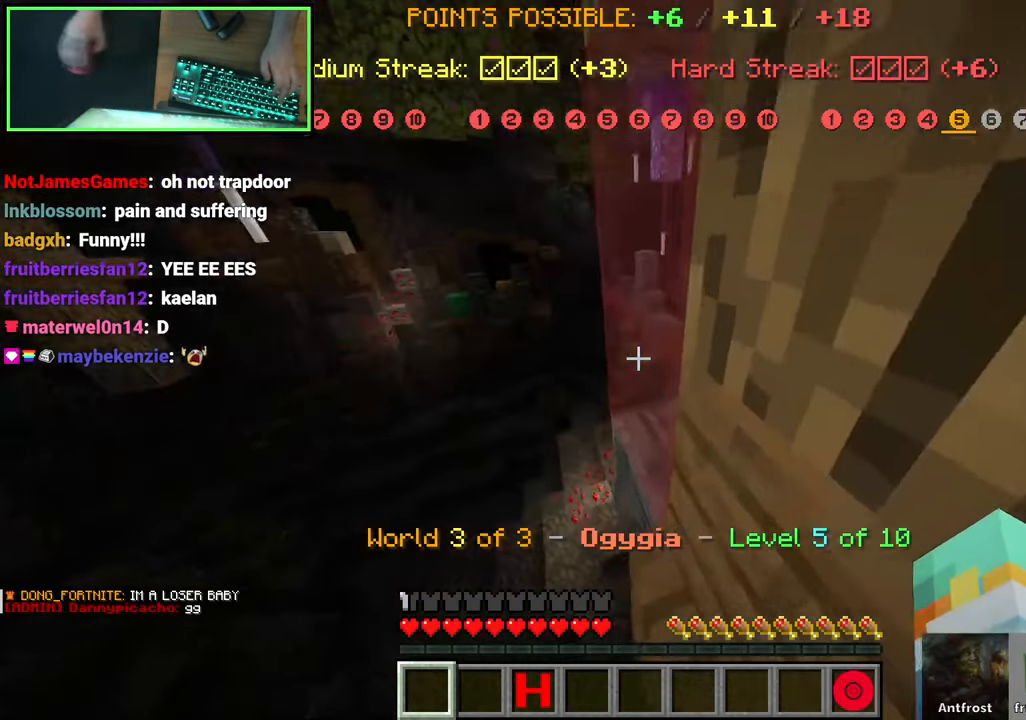
{"keys": ["a", "shift"], "mouse": [], "events": [[317, "w", "down"], [384, "w", "up"]]}
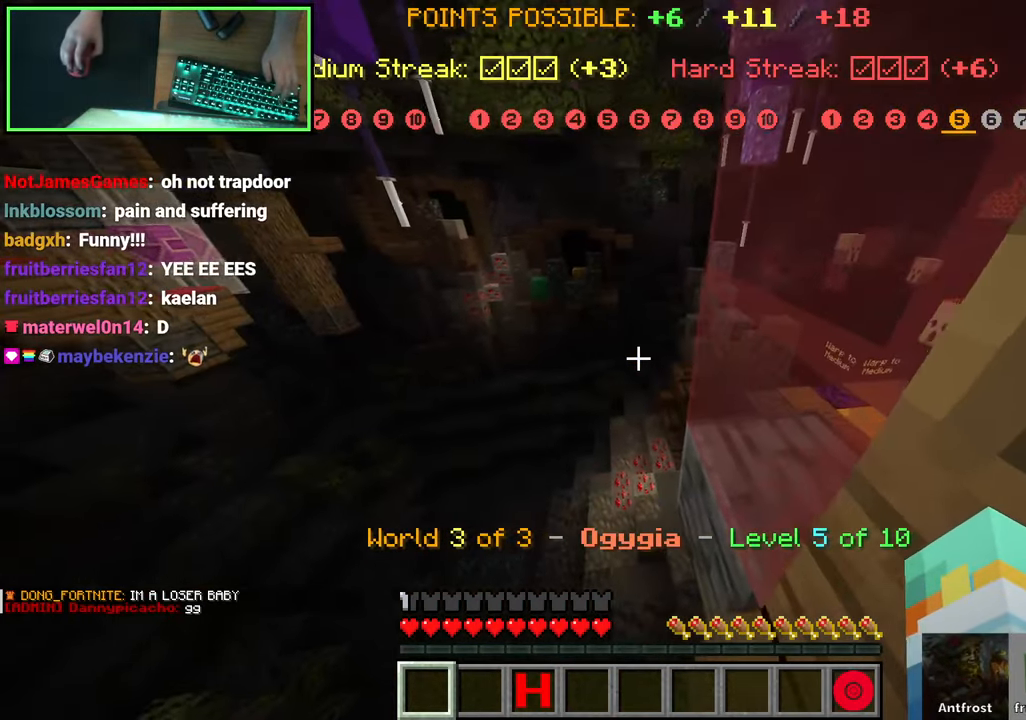
{"keys": [], "mouse": [], "events": [[67, "w", "down"], [200, "w", "up"], [234, "a", "up"], [484, "shift", "up"]]}
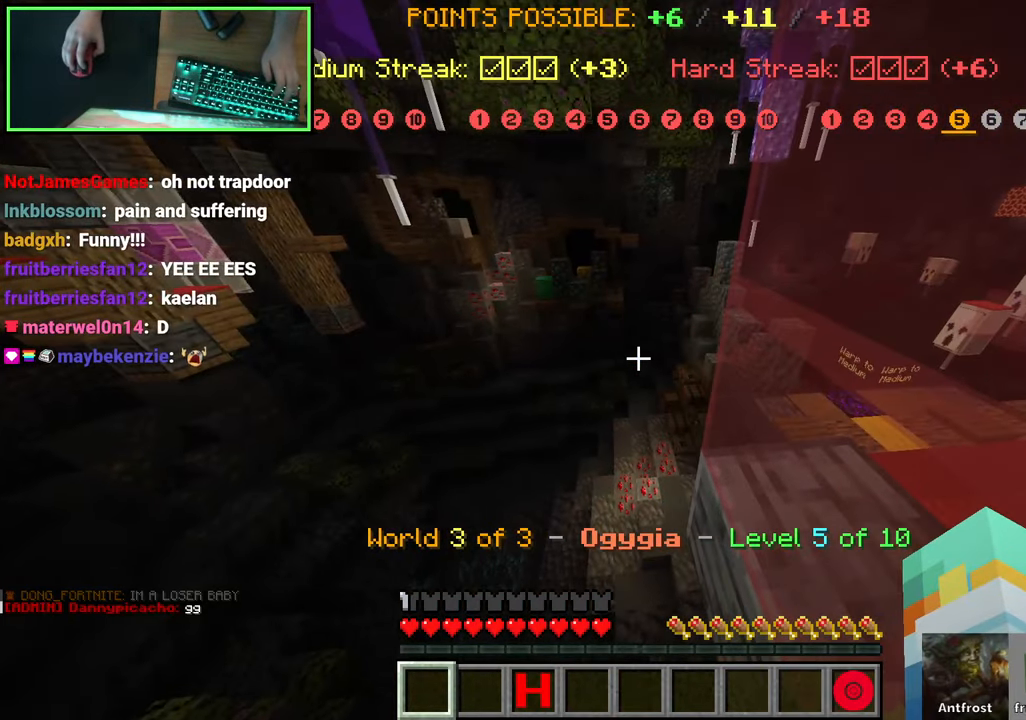
{"keys": ["d", "space", "w"], "mouse": [], "events": [[167, "w", "down"], [200, "space", "down"], [350, "d", "down"]]}
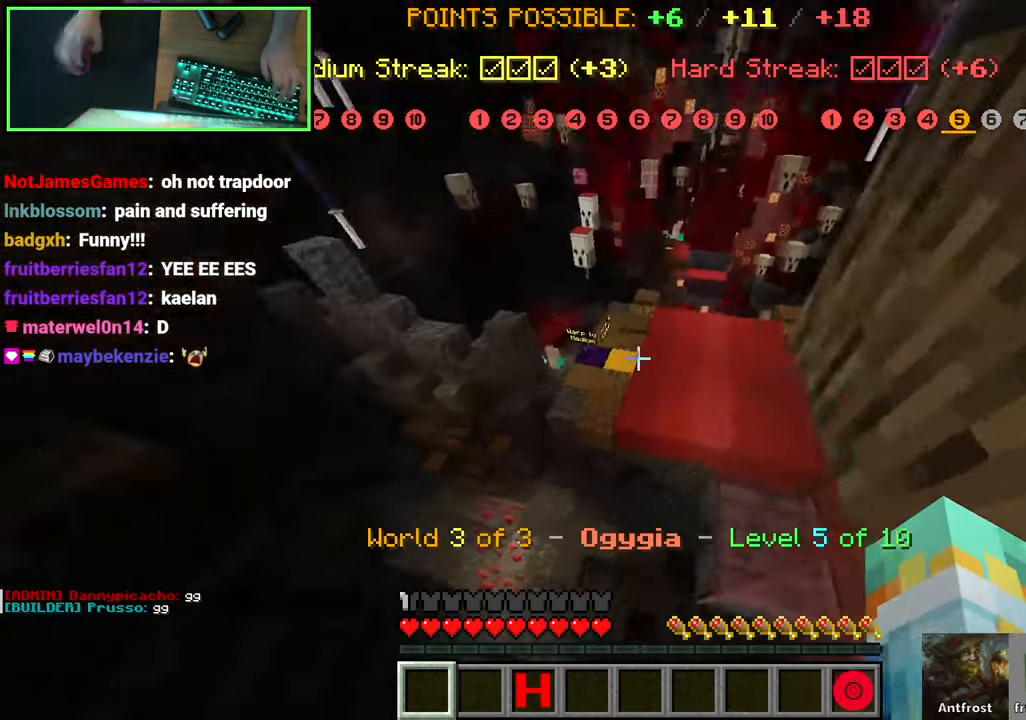
{"keys": ["space", "w"], "mouse": [], "events": [[67, "space", "up"], [117, "space", "down"], [300, "d", "up"]]}
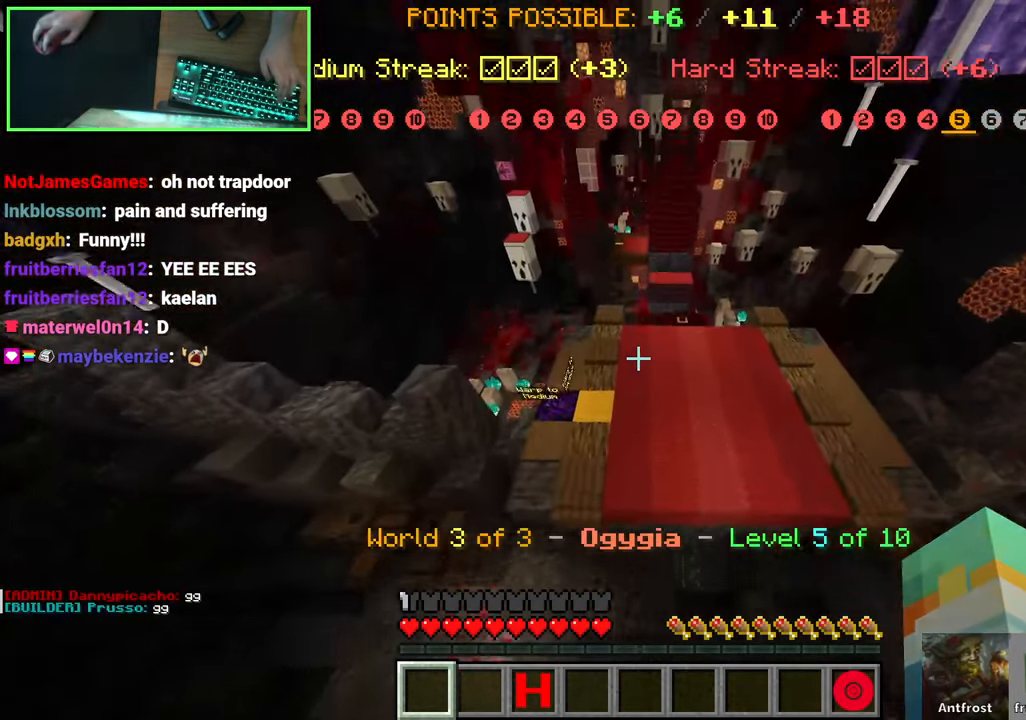
{"keys": ["a", "w"], "mouse": [], "events": [[200, "space", "up"], [267, "w", "up"], [350, "w", "down"], [367, "a", "down"]]}
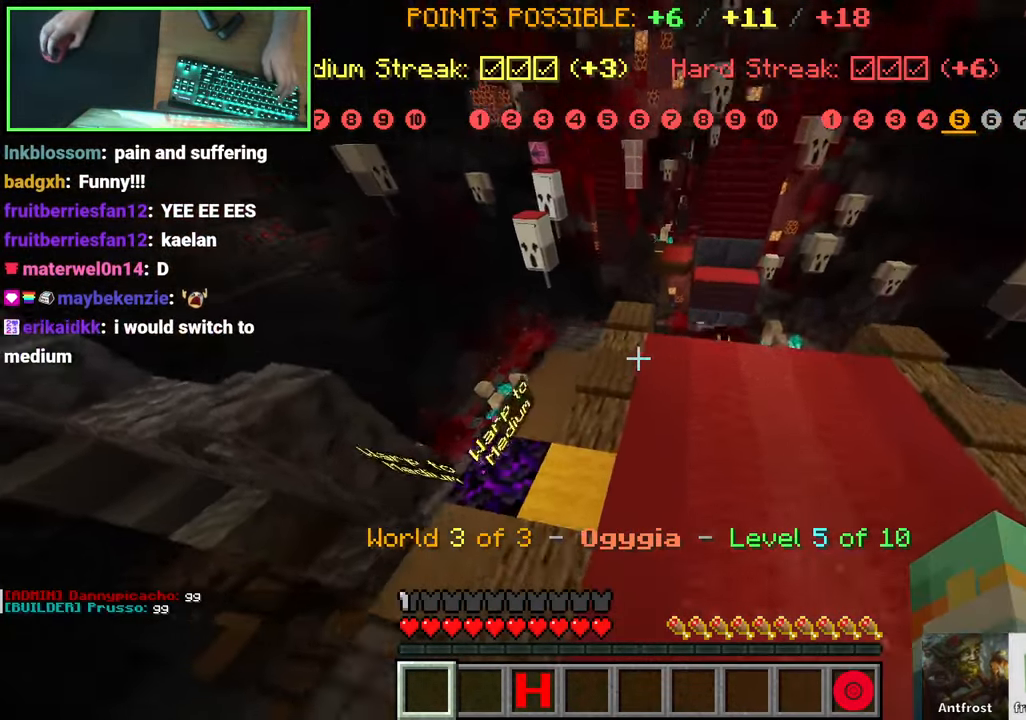
{"keys": ["a"], "mouse": [], "events": [[50, "a", "up"], [67, "w", "up"], [500, "a", "down"]]}